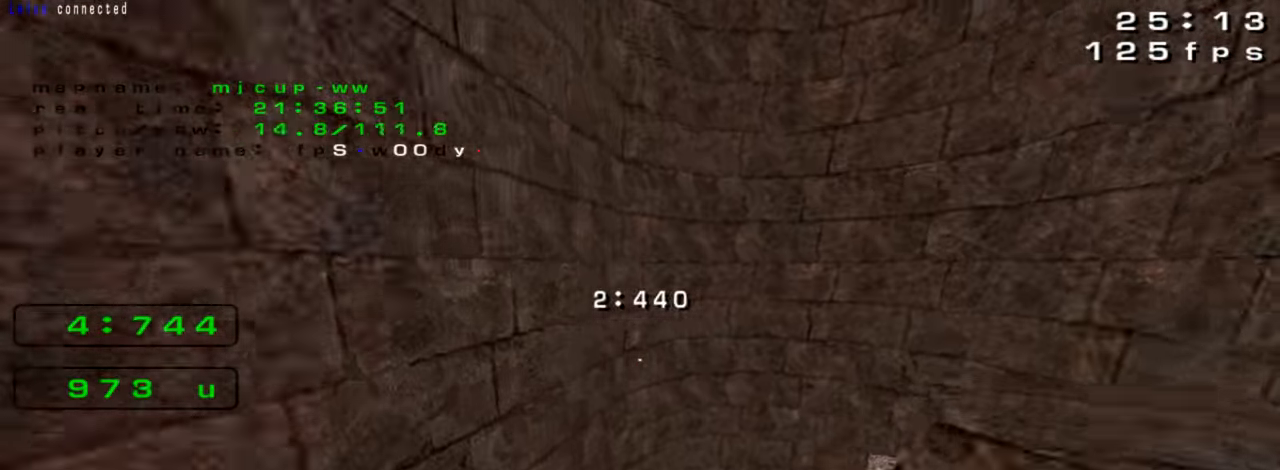
Gameplay with keyboard; each line is a JSON object with the keys held at the frame after it. "events" lists presses ("down") and releases ("up") of "down", "left", "right" and "up" between this image and that frame as [ms after this image, input, new state], when the widget could be followed in between. No other keys are recorded. Mouse input is not recorded. Not read: crouch jump.
{"keys": ["right"], "events": []}
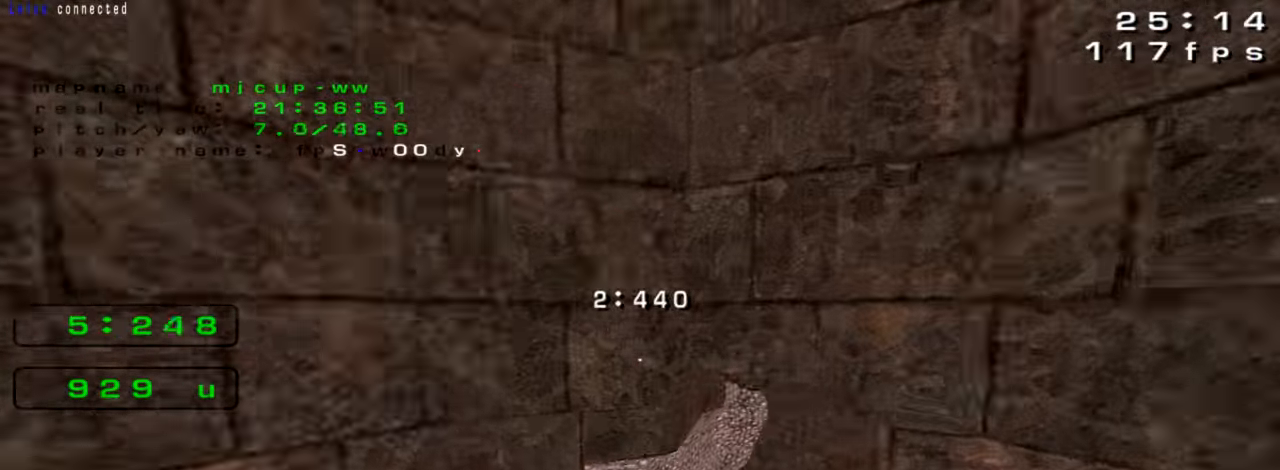
{"keys": ["right"], "events": []}
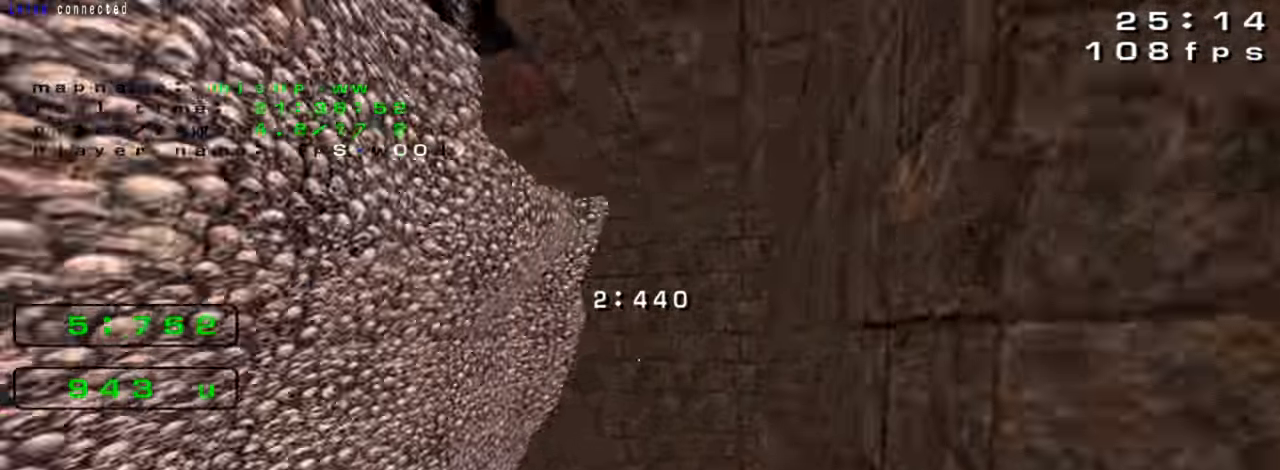
{"keys": ["right"], "events": []}
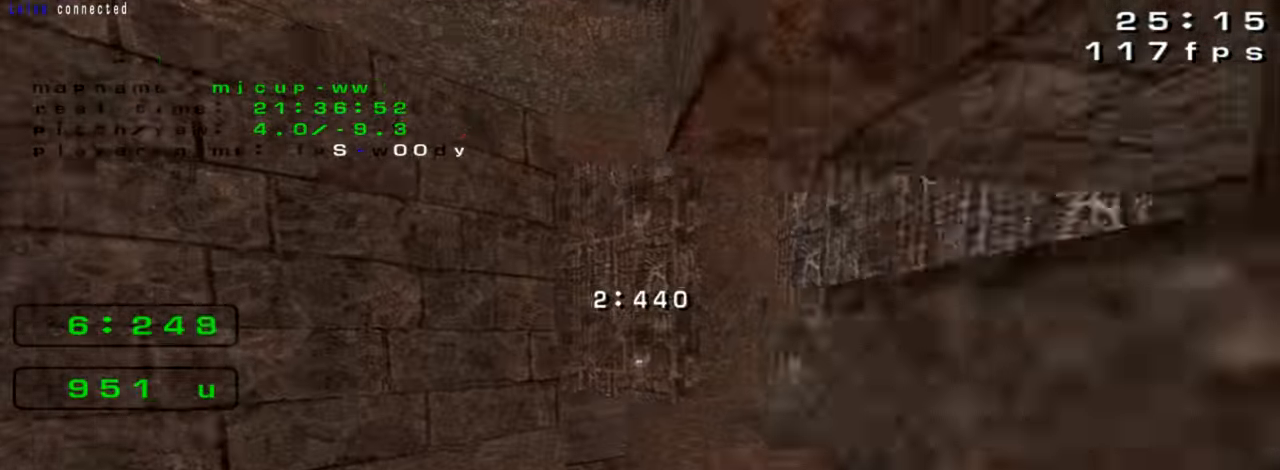
{"keys": ["left"], "events": [[233, "right", "up"], [267, "left", "down"]]}
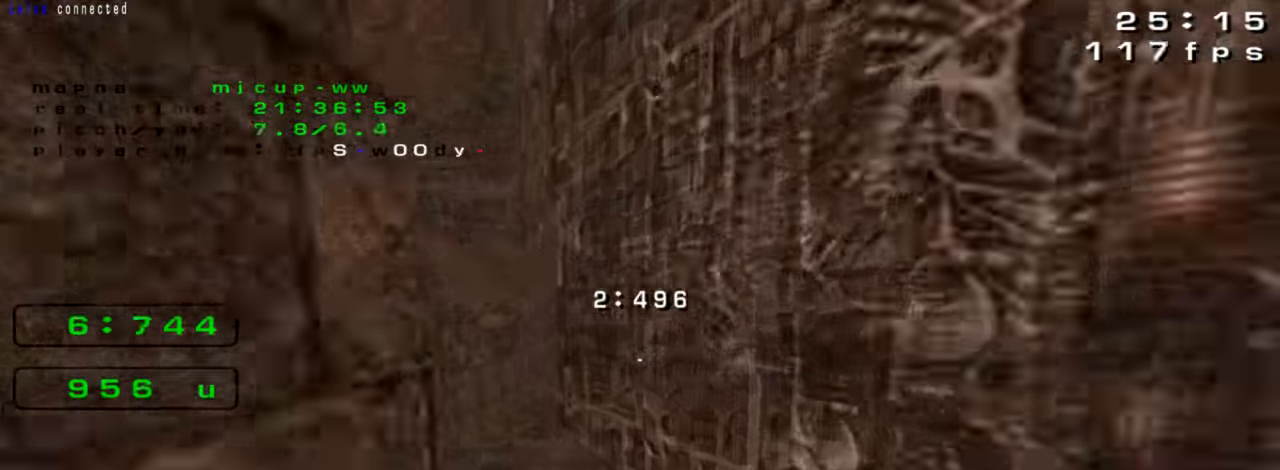
{"keys": ["right", "up"], "events": [[433, "left", "up"], [433, "up", "down"], [467, "right", "down"]]}
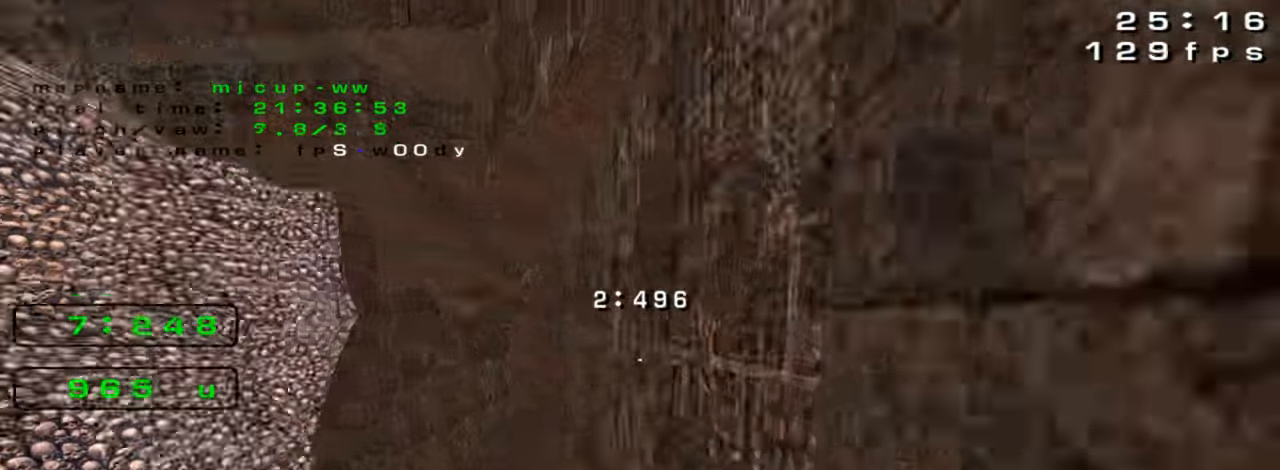
{"keys": ["right", "up"], "events": []}
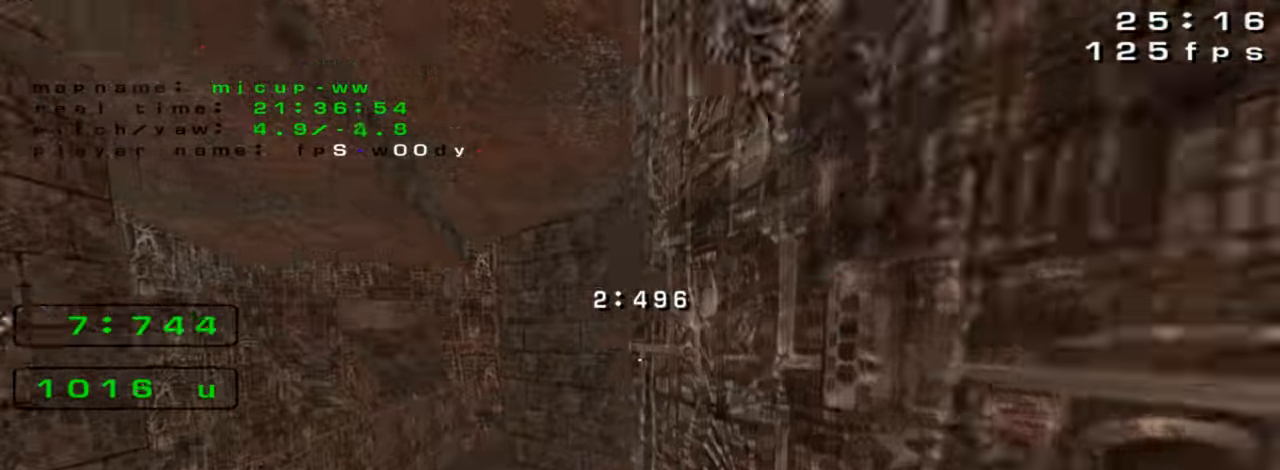
{"keys": ["right", "up"], "events": []}
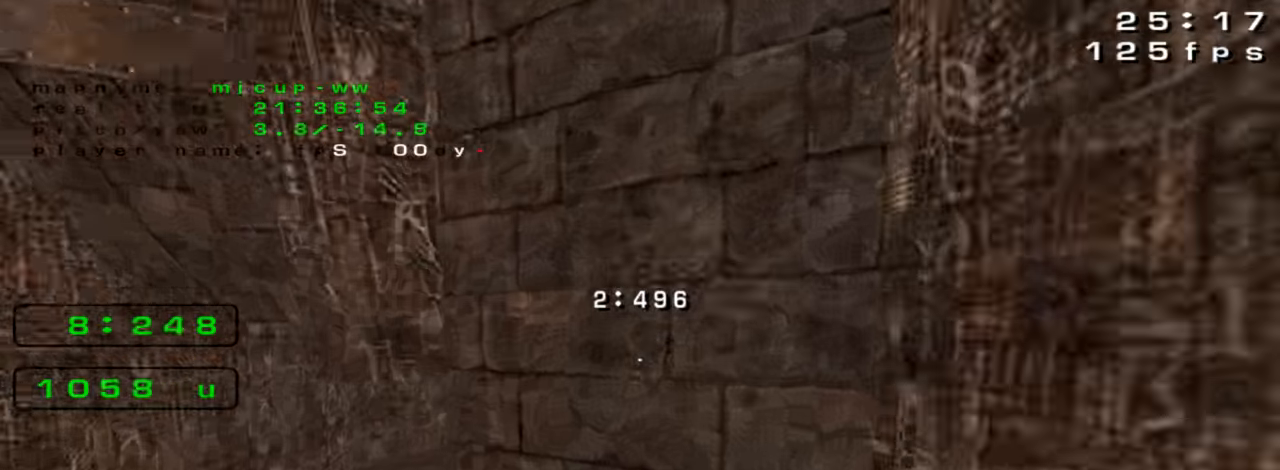
{"keys": ["right", "up"], "events": []}
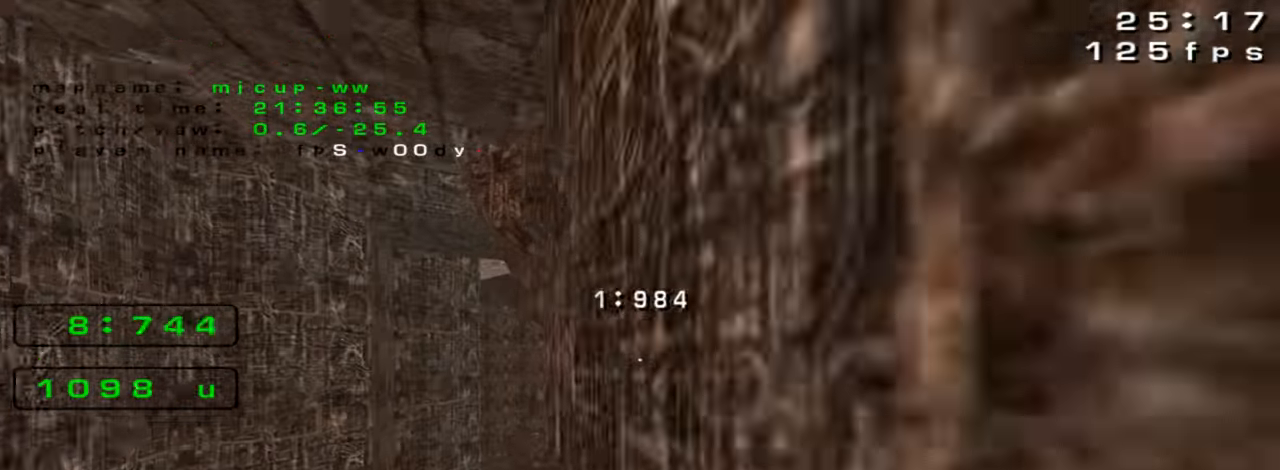
{"keys": ["right"], "events": [[400, "up", "up"]]}
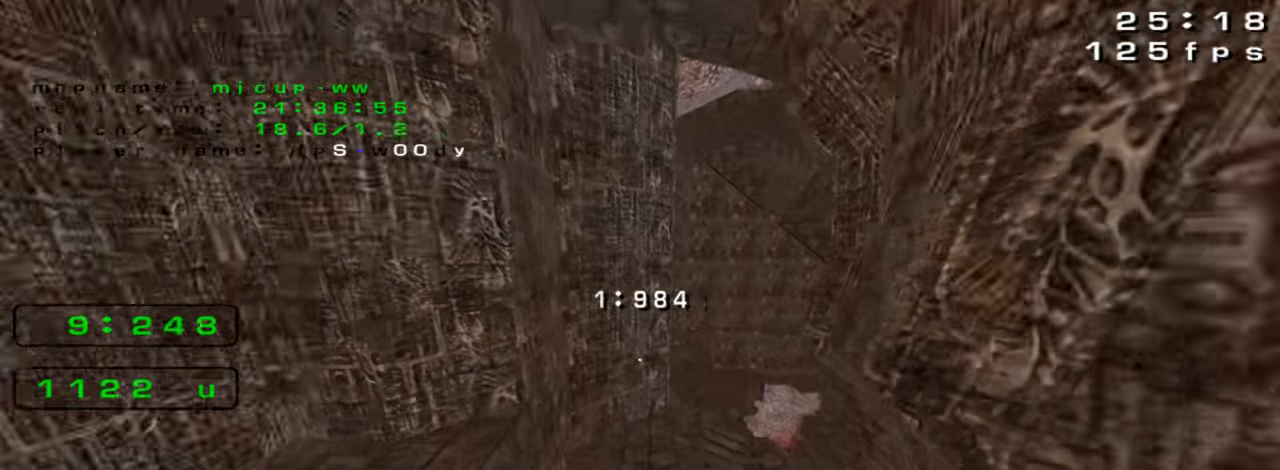
{"keys": ["right"]}